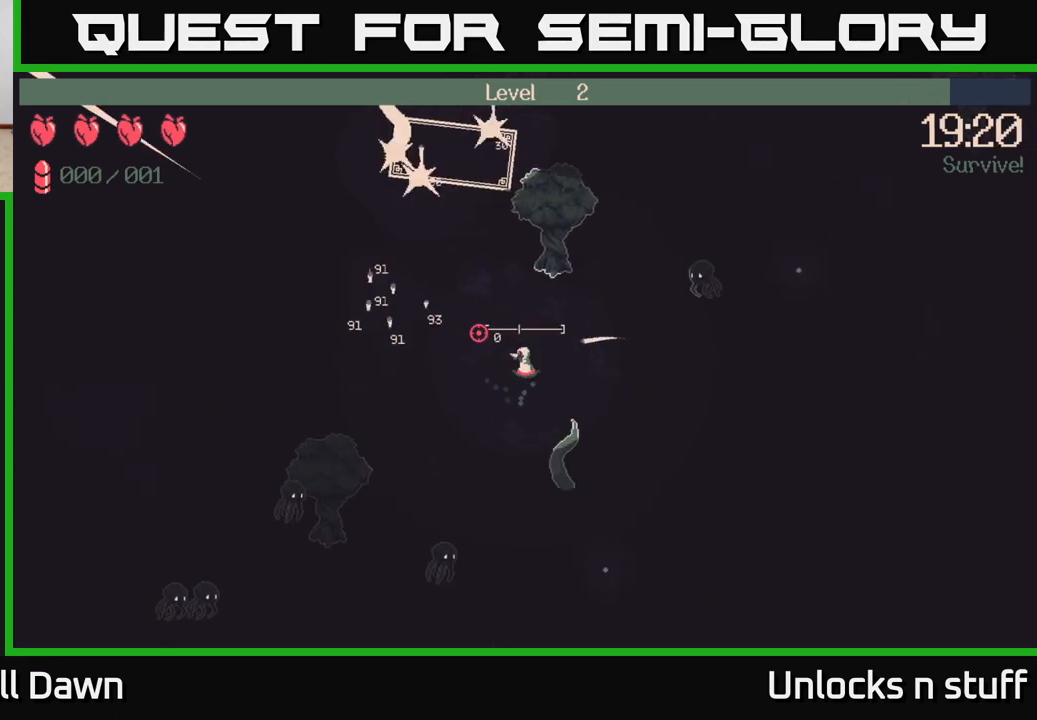
Gameplay with a controller (Xbox layout); each line is a JSON object with the inputs held at the frame after it. "events" lists button and stick changes between this image and that frame as [ms after this image, input, new state], when the widget could be followed in between.
{"buttons": [], "left_stick": "left", "right_stick": "up", "events": [[100, "left_stick", "left"], [450, "right_stick", "up"]]}
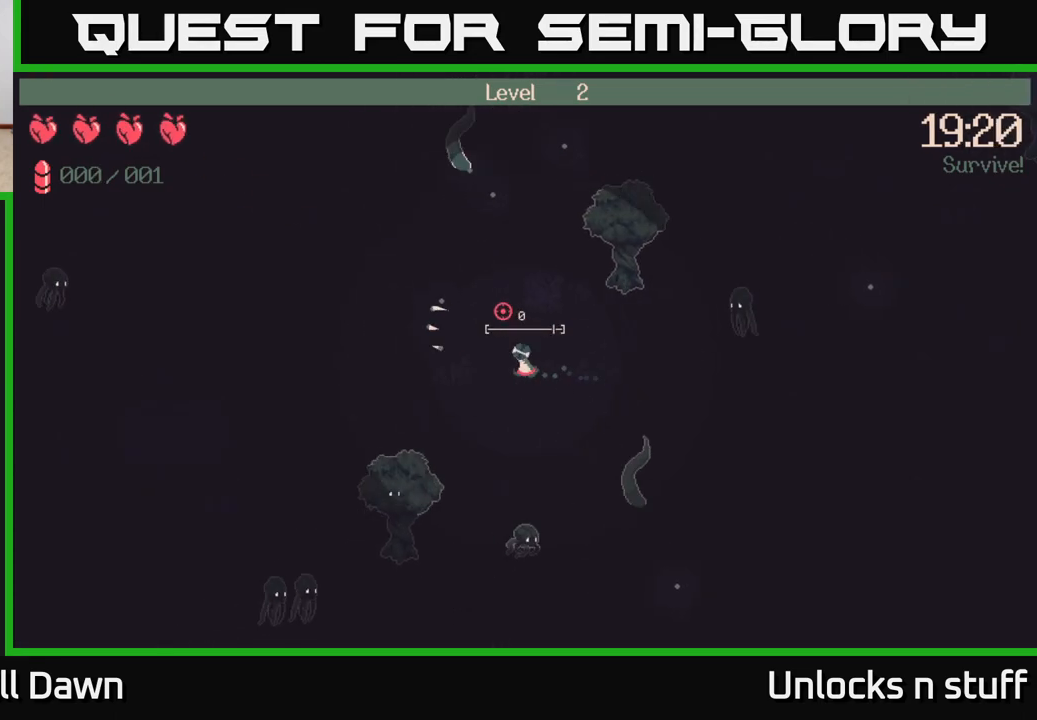
{"buttons": [], "left_stick": "up", "right_stick": "up", "events": [[67, "left_stick", "up-left"], [200, "left_stick", "up"]]}
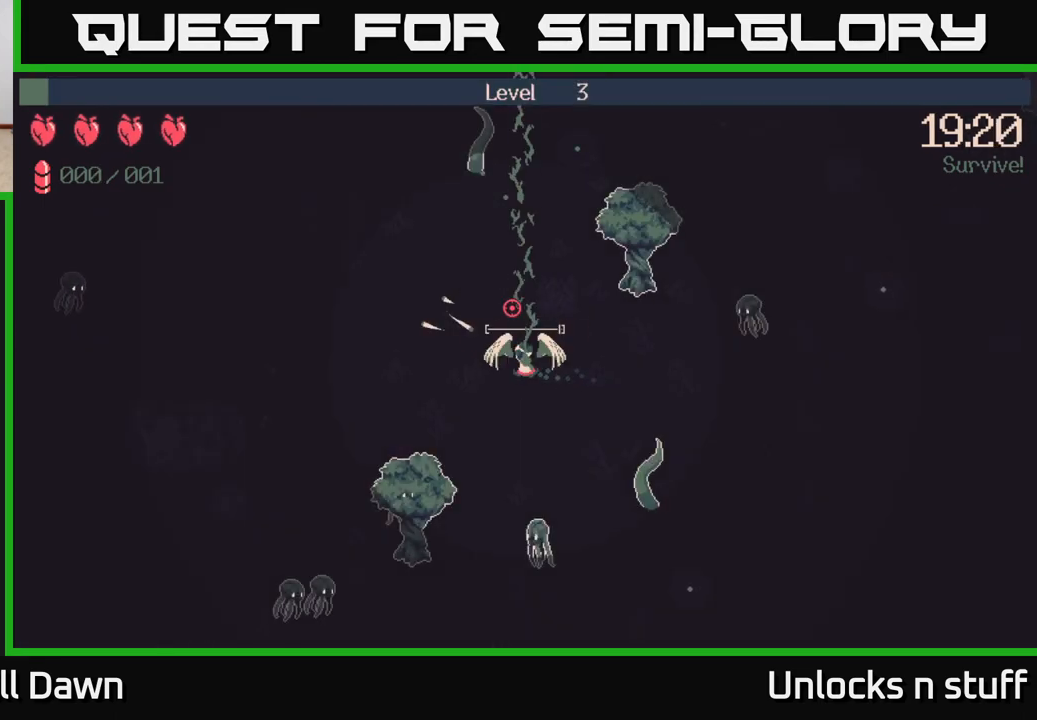
{"buttons": [], "left_stick": "center", "right_stick": "center", "events": [[83, "left_stick", "center"], [200, "right_stick", "center"]]}
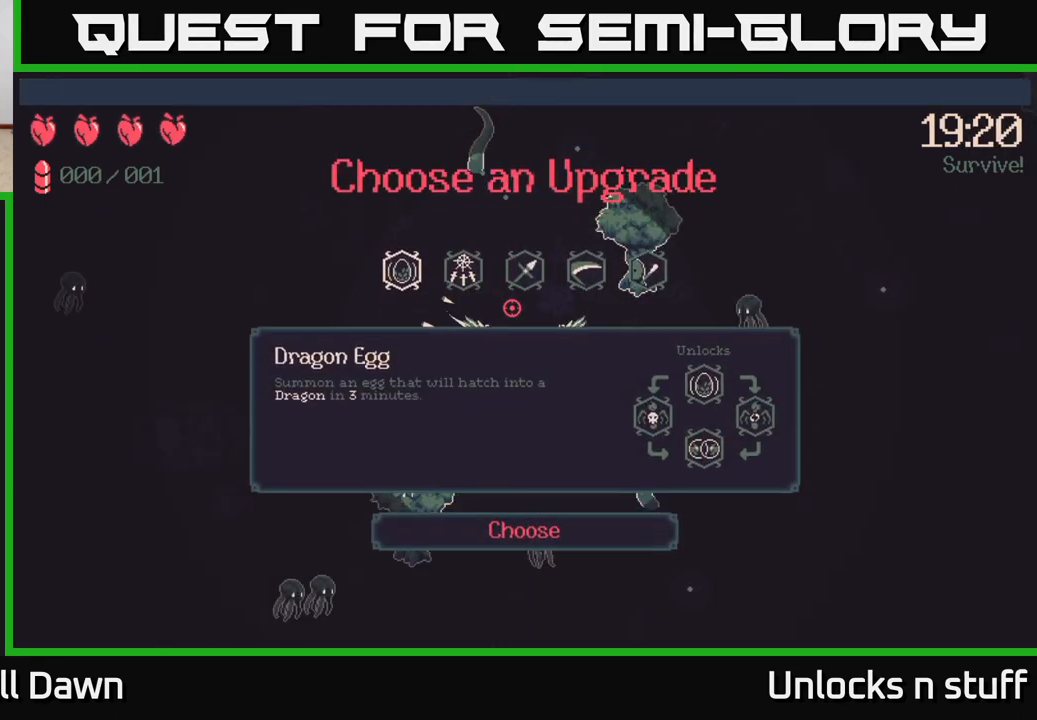
{"buttons": [], "left_stick": "center", "right_stick": "center", "events": []}
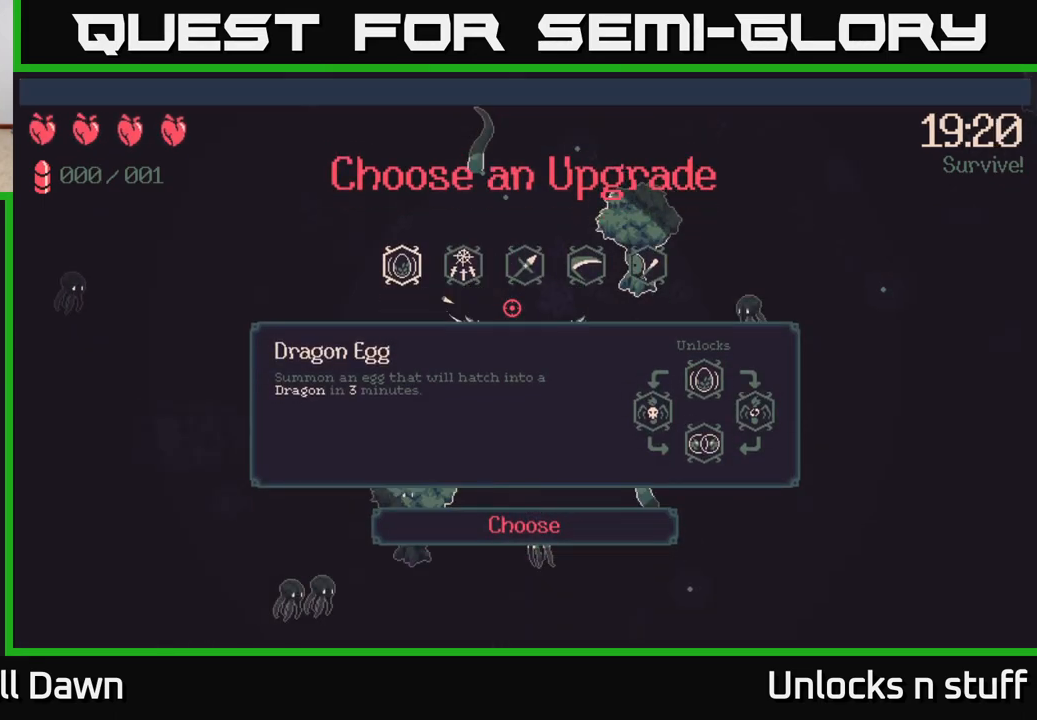
{"buttons": ["DPAD_RIGHT"], "left_stick": "center", "right_stick": "center", "events": [[217, "DPAD_RIGHT", "down"], [300, "DPAD_RIGHT", "up"], [483, "DPAD_RIGHT", "down"]]}
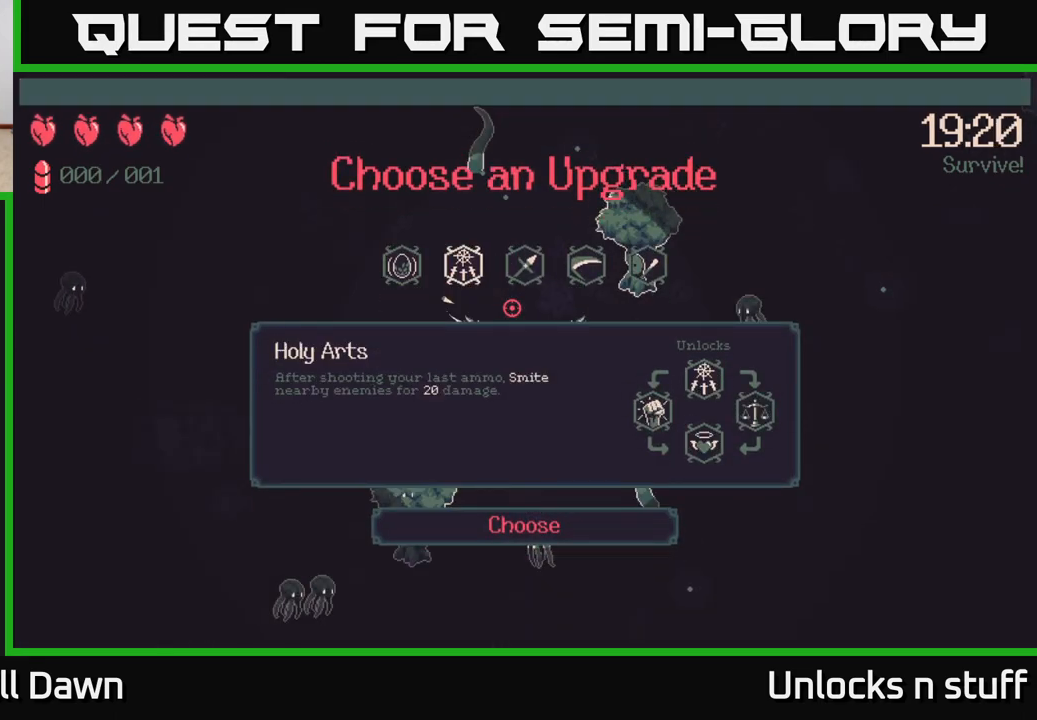
{"buttons": [], "left_stick": "center", "right_stick": "center", "events": [[83, "DPAD_RIGHT", "up"], [200, "DPAD_RIGHT", "down"], [317, "DPAD_RIGHT", "up"]]}
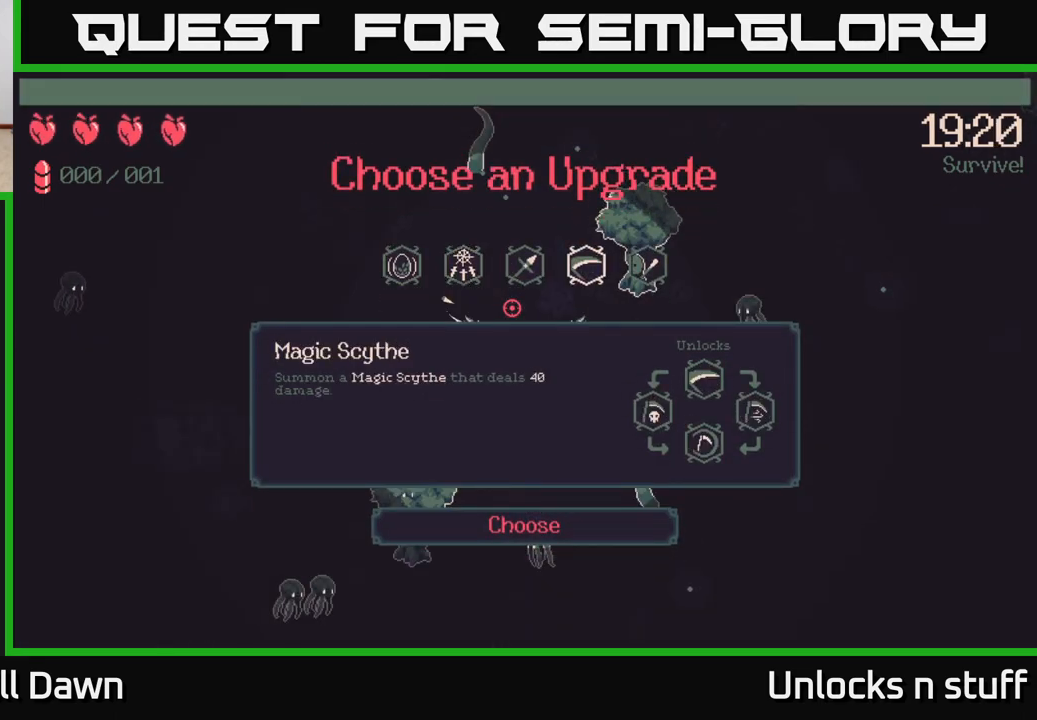
{"buttons": ["DPAD_RIGHT"], "left_stick": "center", "right_stick": "center", "events": [[383, "DPAD_RIGHT", "down"]]}
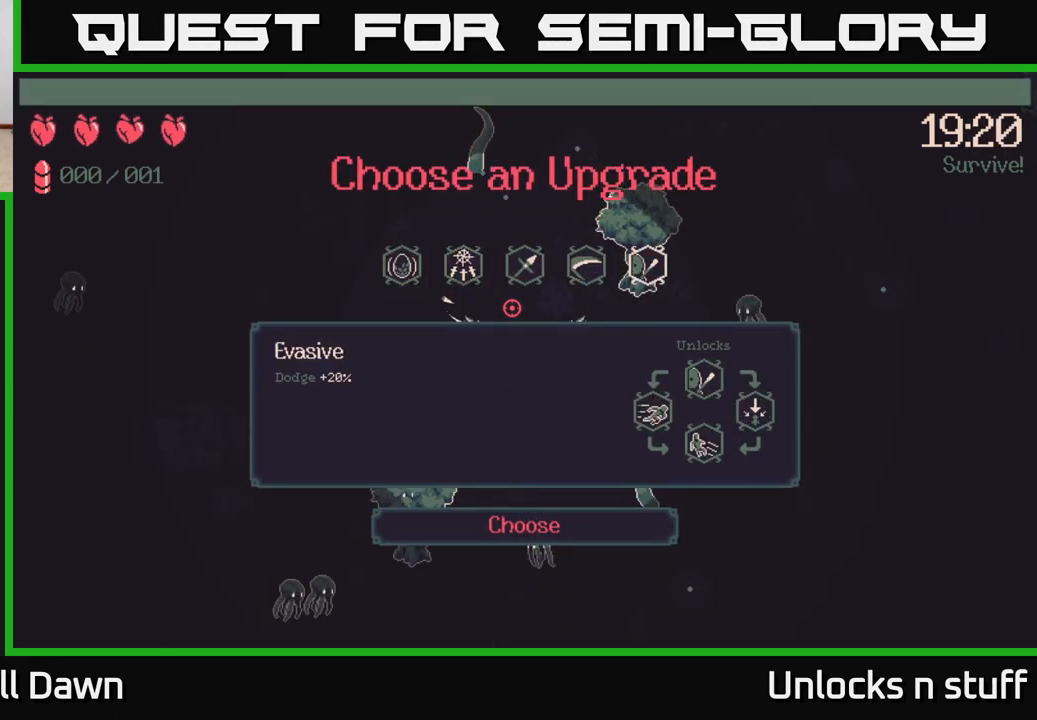
{"buttons": [], "left_stick": "center", "right_stick": "center", "events": [[50, "DPAD_RIGHT", "up"], [283, "DPAD_LEFT", "down"], [450, "DPAD_LEFT", "up"]]}
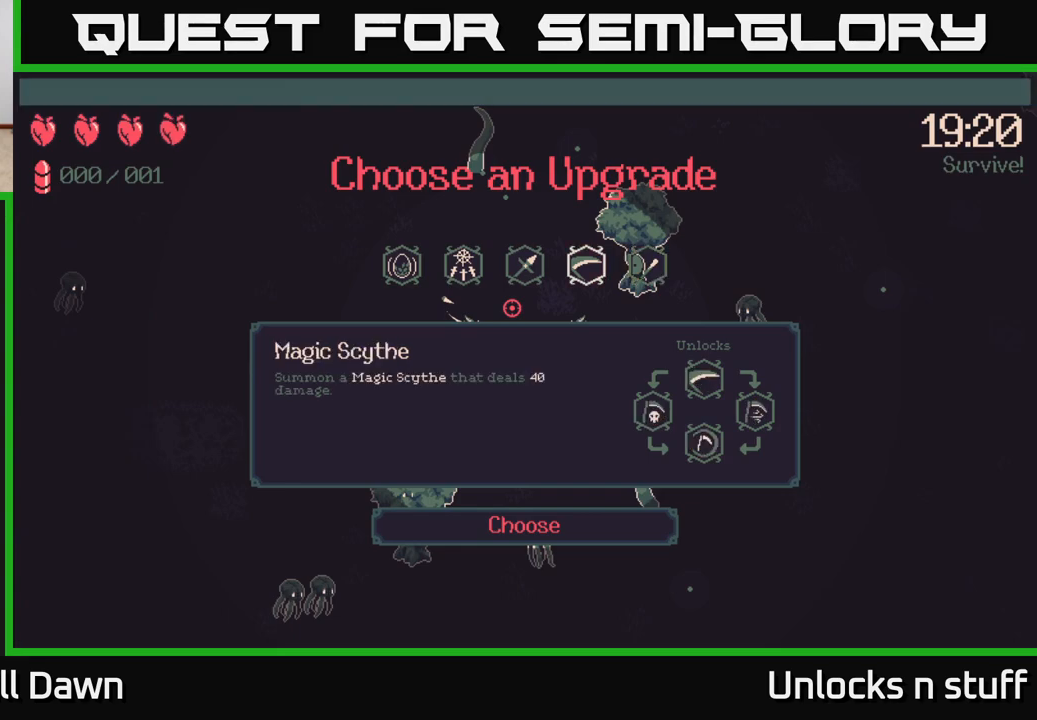
{"buttons": [], "left_stick": "center", "right_stick": "center", "events": [[50, "DPAD_LEFT", "down"], [217, "DPAD_LEFT", "up"], [333, "DPAD_LEFT", "down"], [483, "DPAD_LEFT", "up"]]}
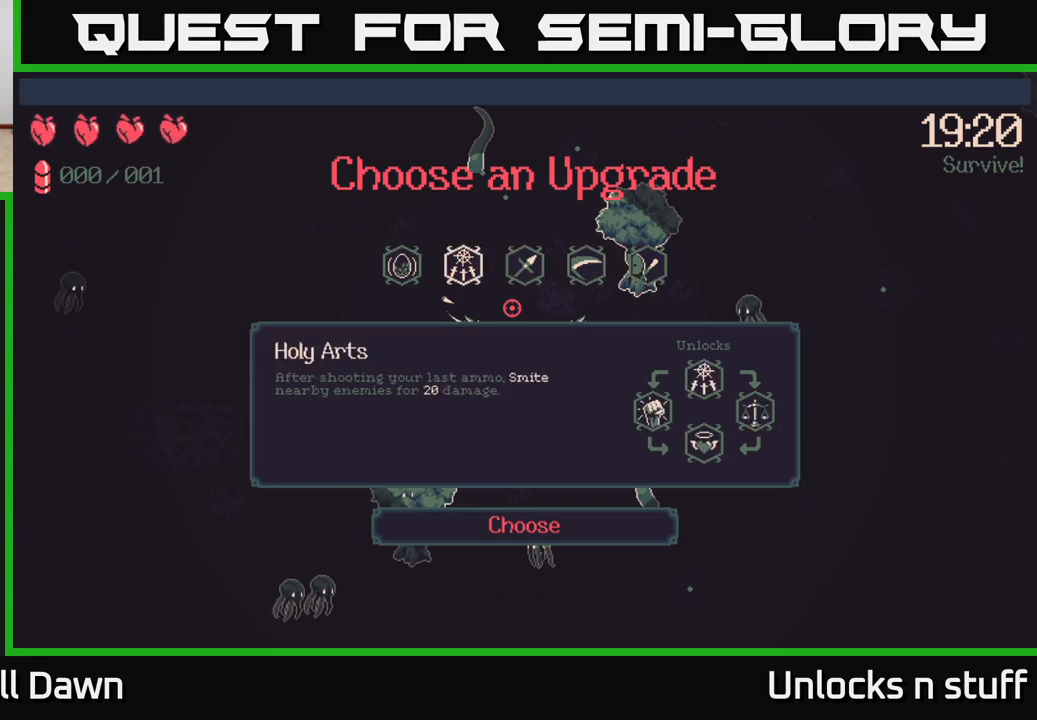
{"buttons": [], "left_stick": "center", "right_stick": "center", "events": [[200, "DPAD_RIGHT", "down"], [350, "DPAD_RIGHT", "up"]]}
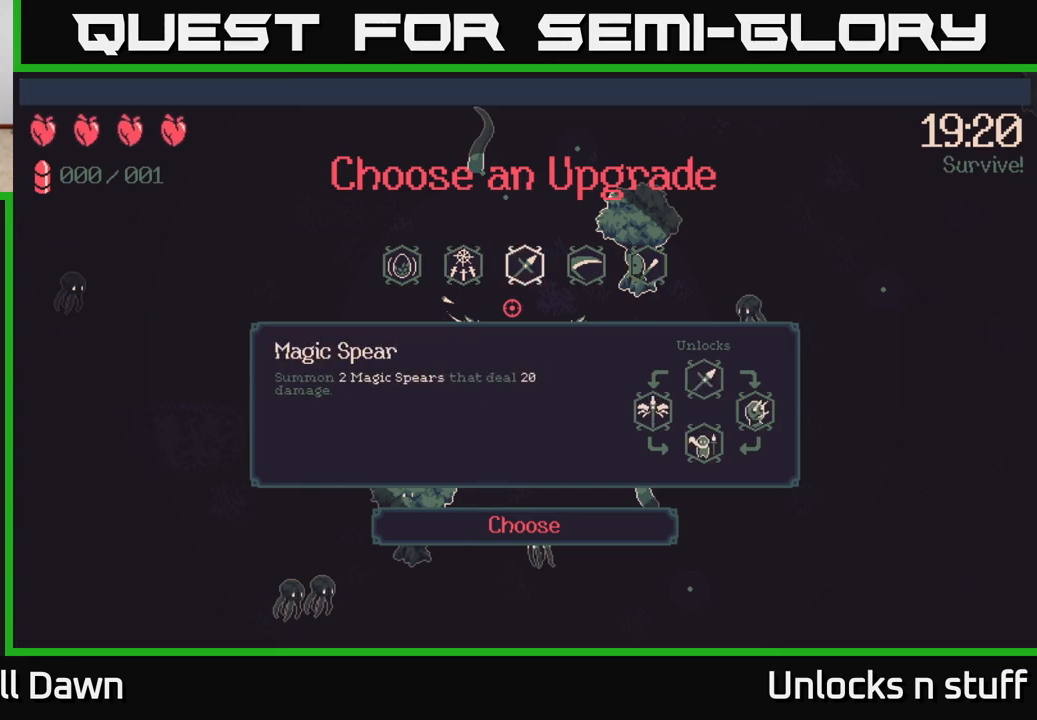
{"buttons": ["DPAD_RIGHT"], "left_stick": "center", "right_stick": "center", "events": [[83, "DPAD_LEFT", "down"], [233, "DPAD_LEFT", "up"], [483, "DPAD_RIGHT", "down"]]}
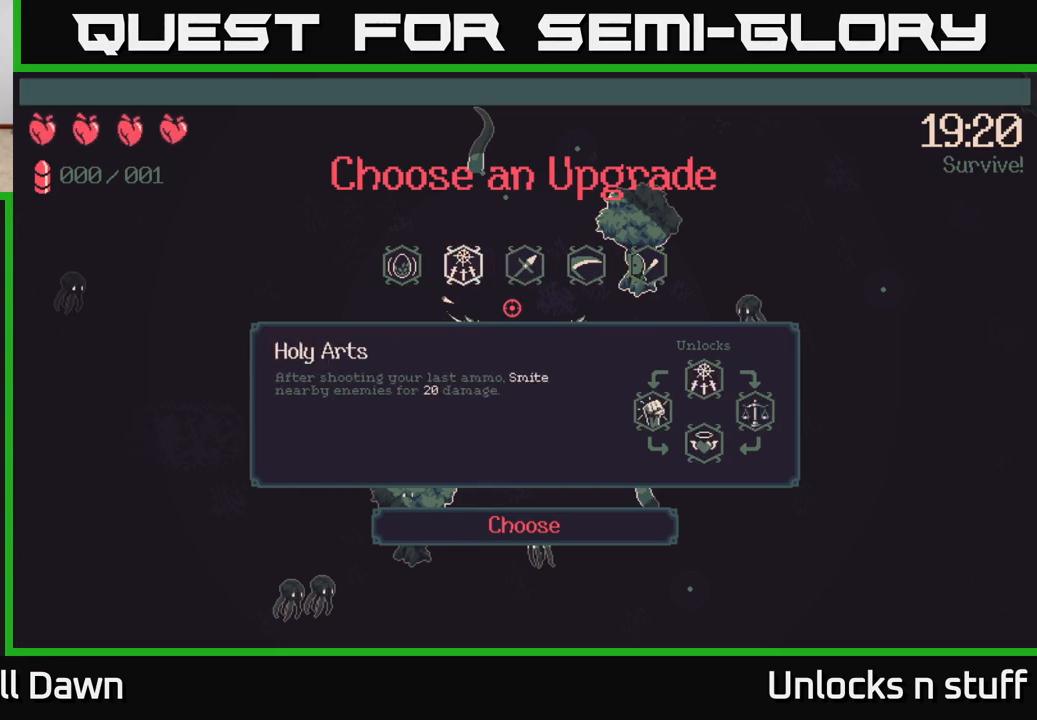
{"buttons": [], "left_stick": "center", "right_stick": "center", "events": [[117, "DPAD_RIGHT", "up"]]}
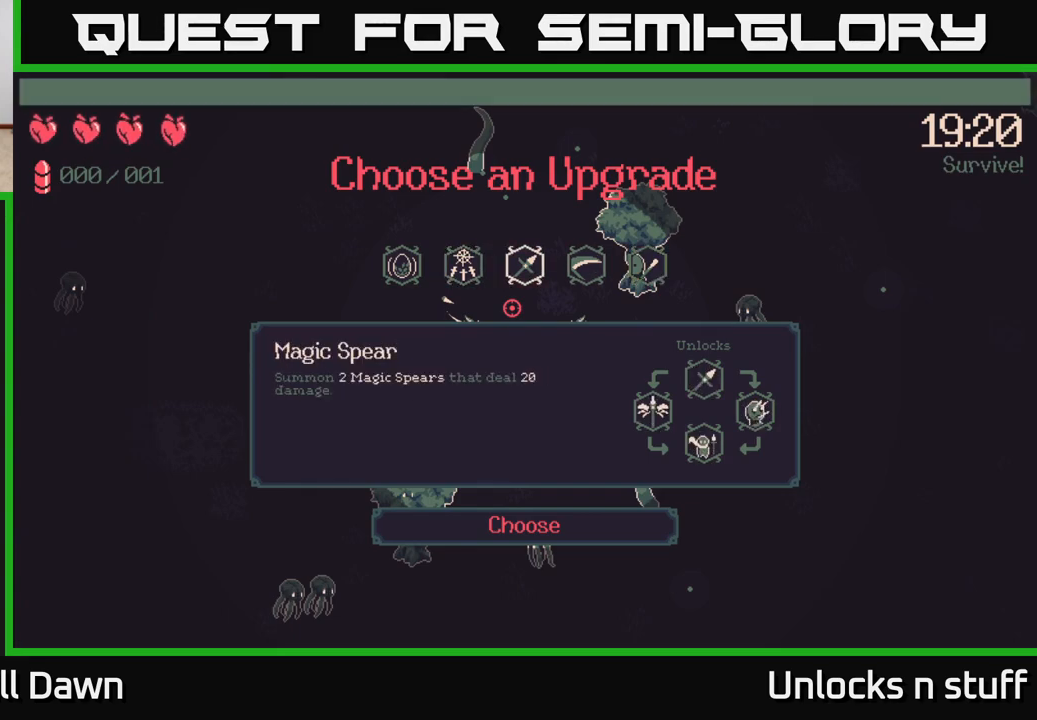
{"buttons": [], "left_stick": "center", "right_stick": "center", "events": []}
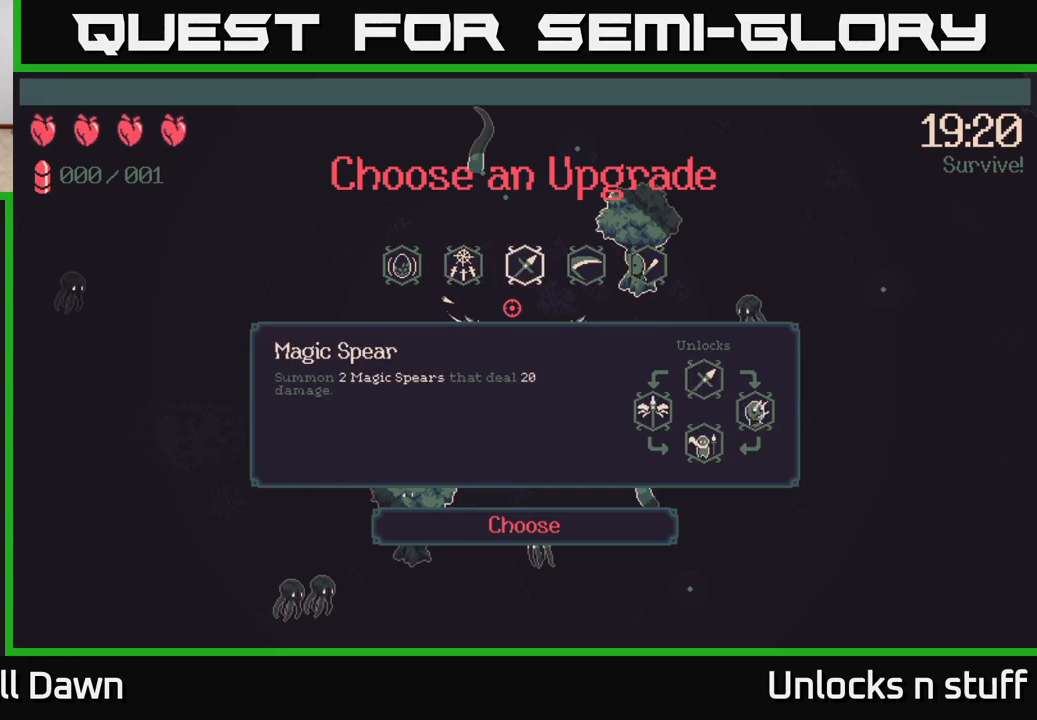
{"buttons": [], "left_stick": "center", "right_stick": "center", "events": [[283, "DPAD_RIGHT", "down"], [417, "DPAD_RIGHT", "up"]]}
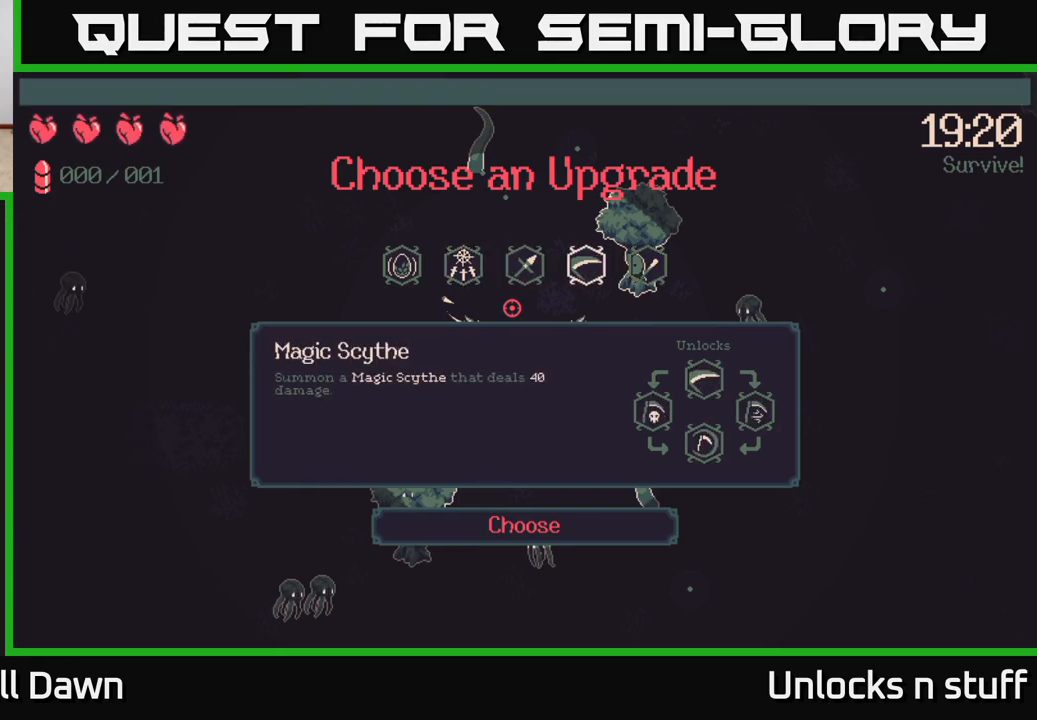
{"buttons": [], "left_stick": "center", "right_stick": "center", "events": [[117, "DPAD_LEFT", "down"], [217, "DPAD_LEFT", "up"], [300, "A", "down"], [383, "A", "up"]]}
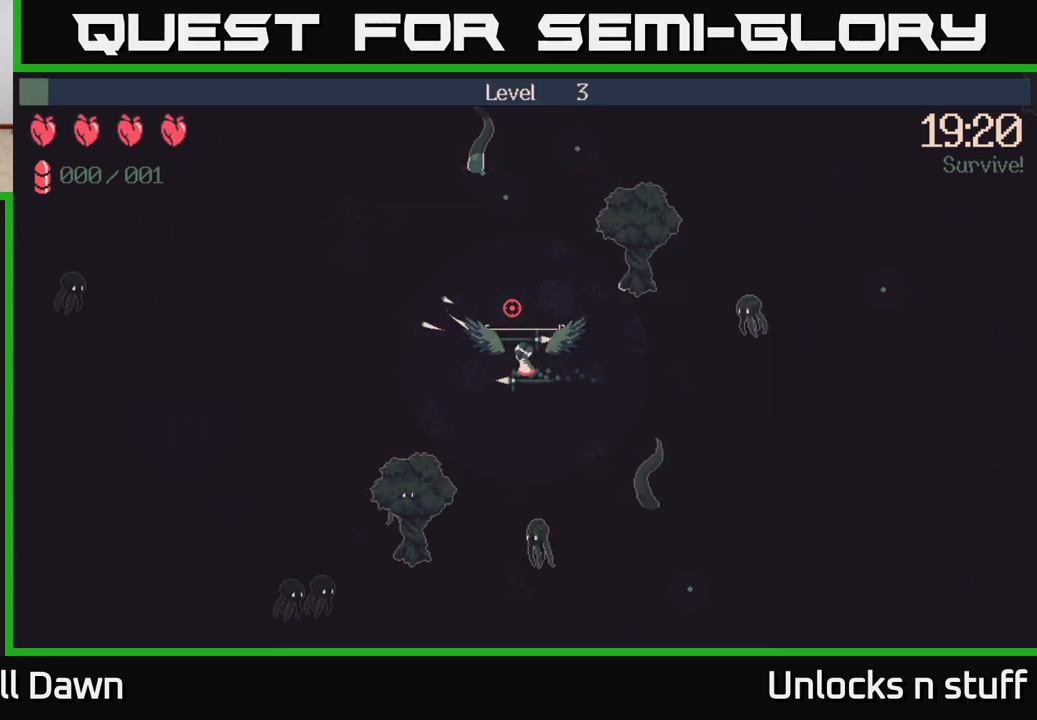
{"buttons": [], "left_stick": "up", "right_stick": "center", "events": [[200, "left_stick", "up"]]}
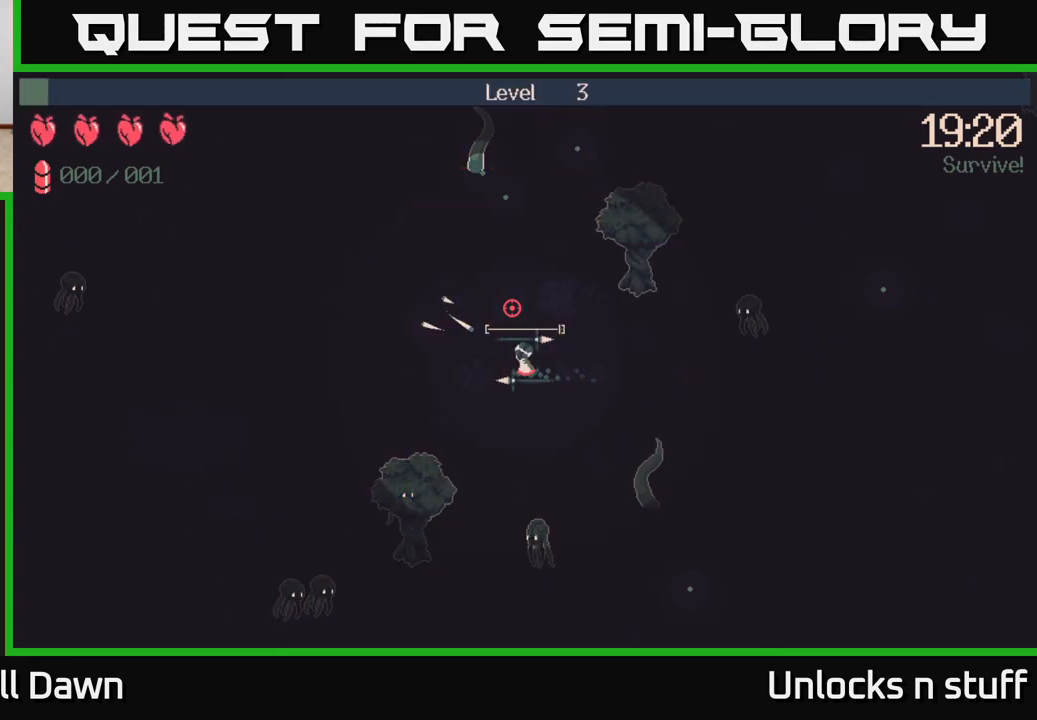
{"buttons": [], "left_stick": "up", "right_stick": "up-right", "events": [[17, "right_stick", "up-right"]]}
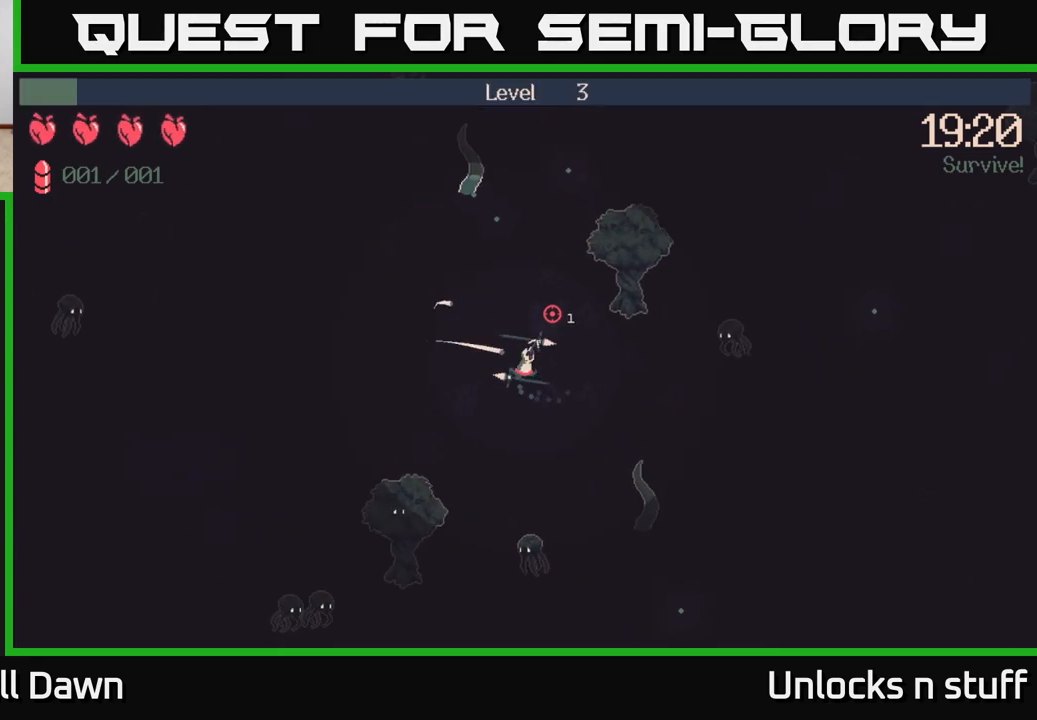
{"buttons": [], "left_stick": "up", "right_stick": "up-right", "events": []}
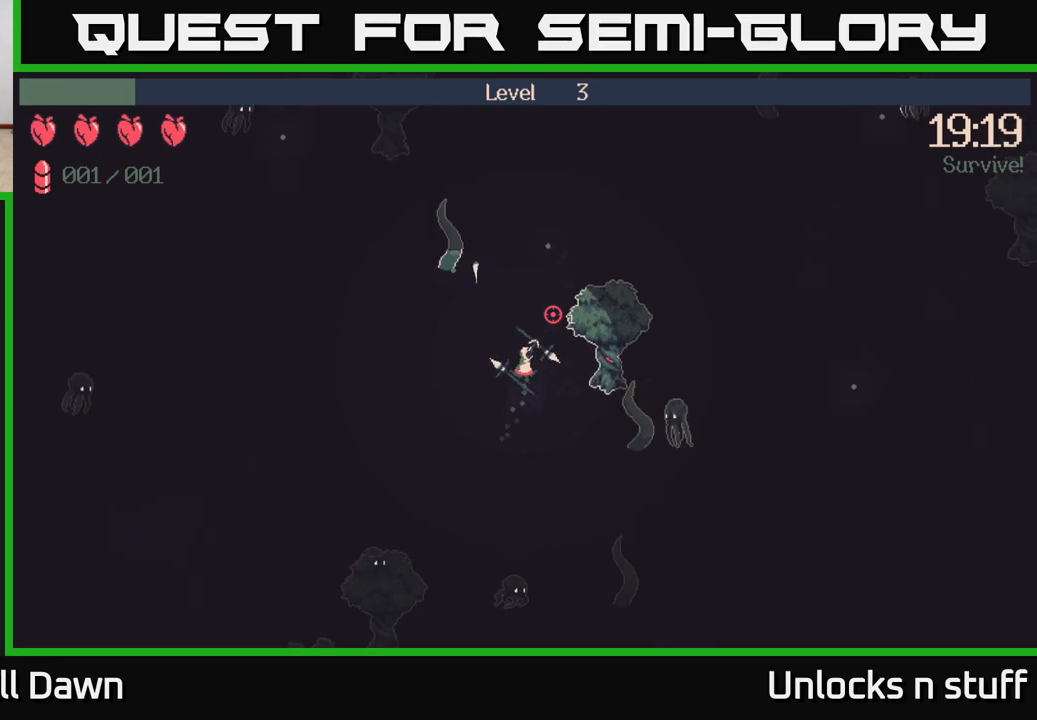
{"buttons": [], "left_stick": "up-right", "right_stick": "up-right", "events": [[233, "left_stick", "up-right"]]}
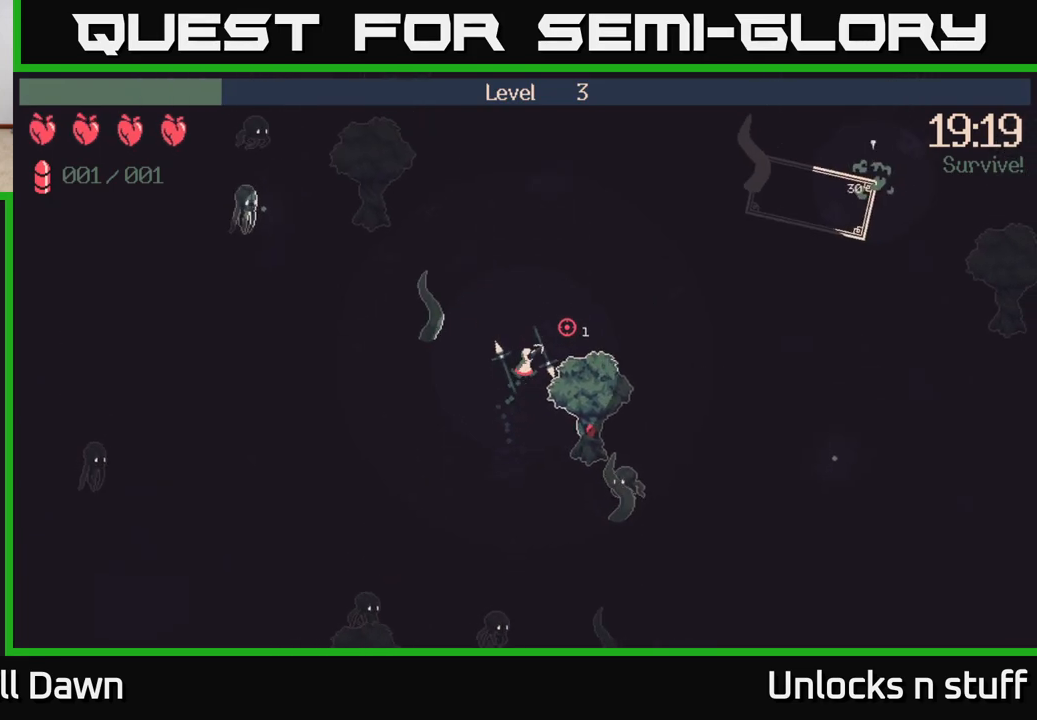
{"buttons": [], "left_stick": "right", "right_stick": "up-right", "events": [[17, "left_stick", "right"]]}
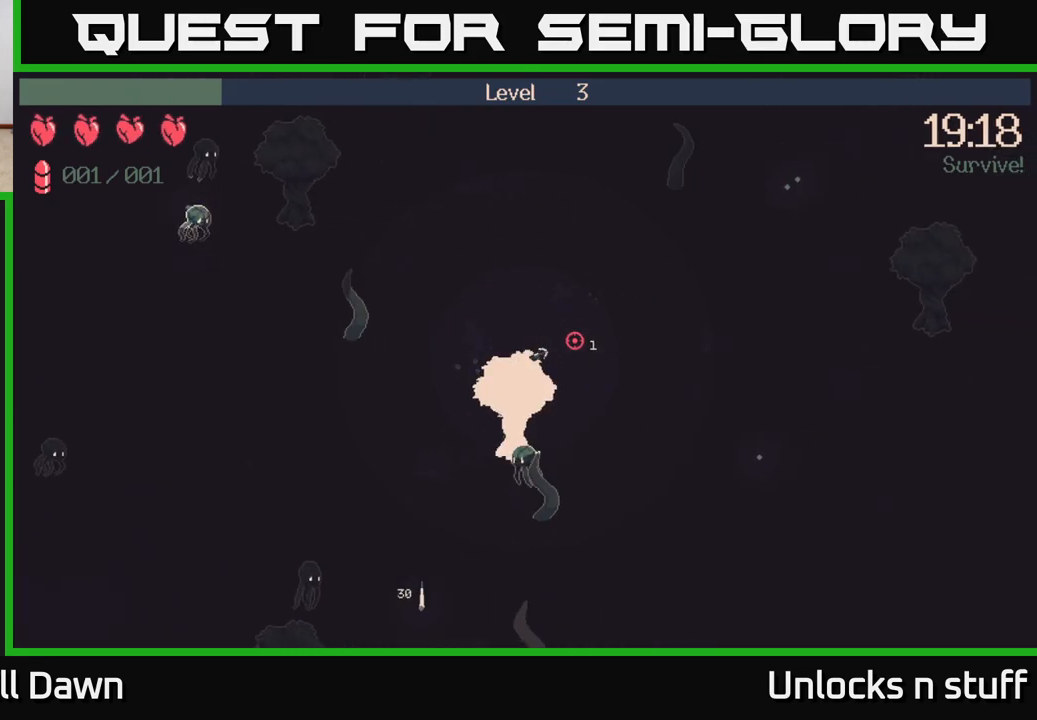
{"buttons": [], "left_stick": "right", "right_stick": "up-right", "events": []}
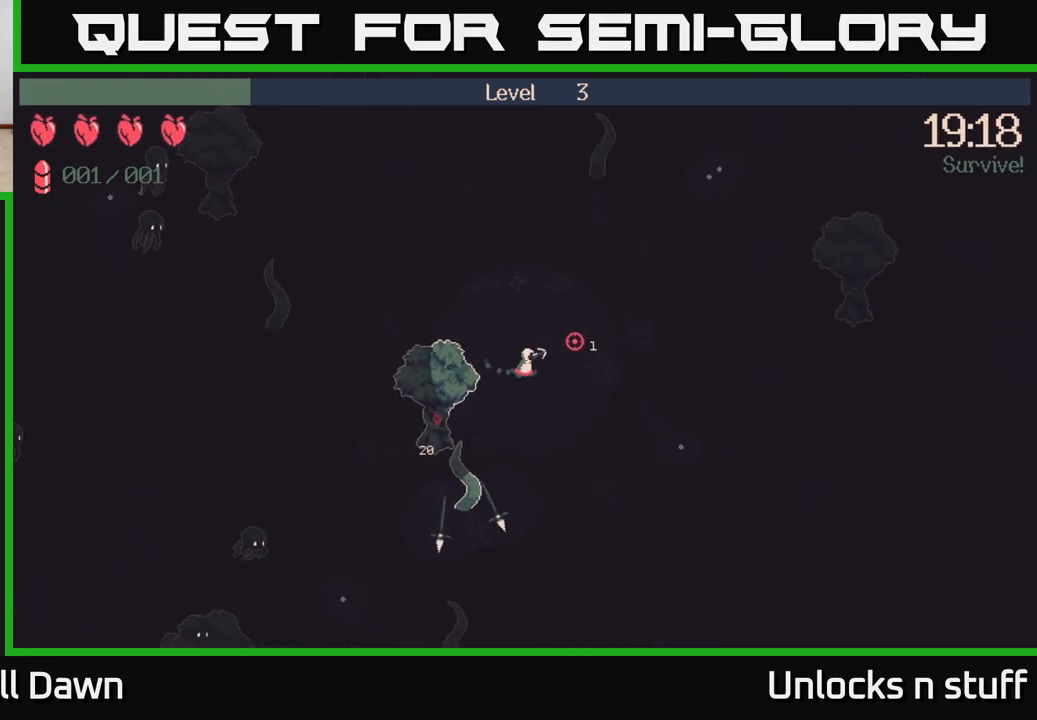
{"buttons": ["R2"], "left_stick": "center", "right_stick": "down-left", "events": [[150, "right_stick", "center"], [200, "right_stick", "down-left"], [250, "R2", "down"], [500, "left_stick", "center"]]}
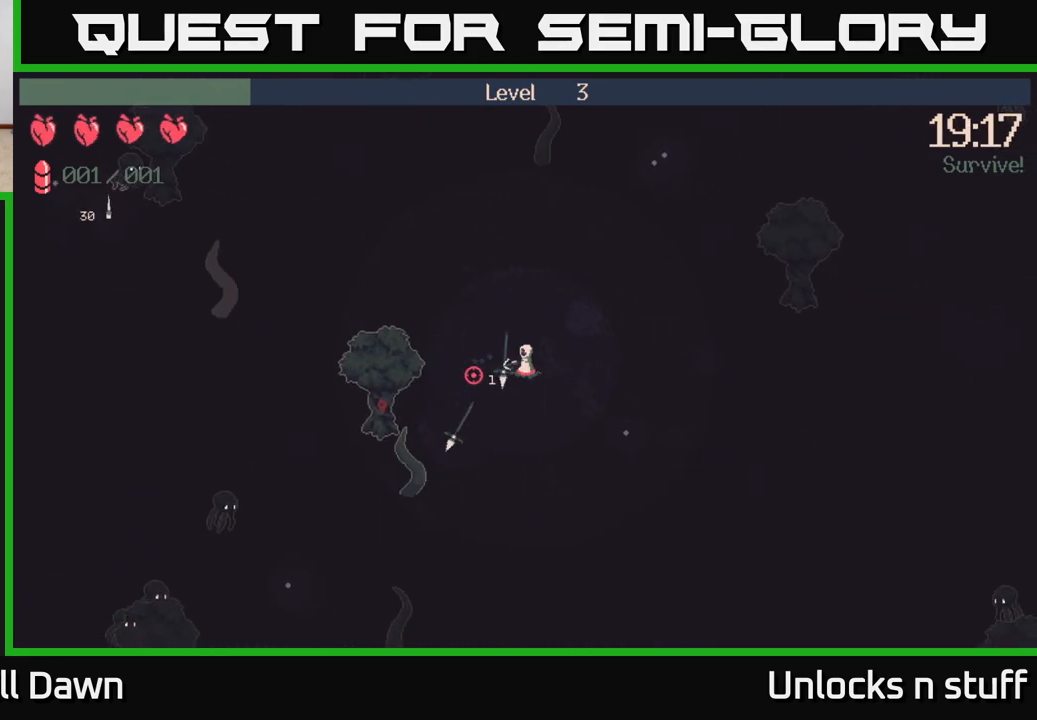
{"buttons": ["R2"], "left_stick": "up-left", "right_stick": "down-left", "events": [[67, "left_stick", "left"], [200, "left_stick", "up-left"]]}
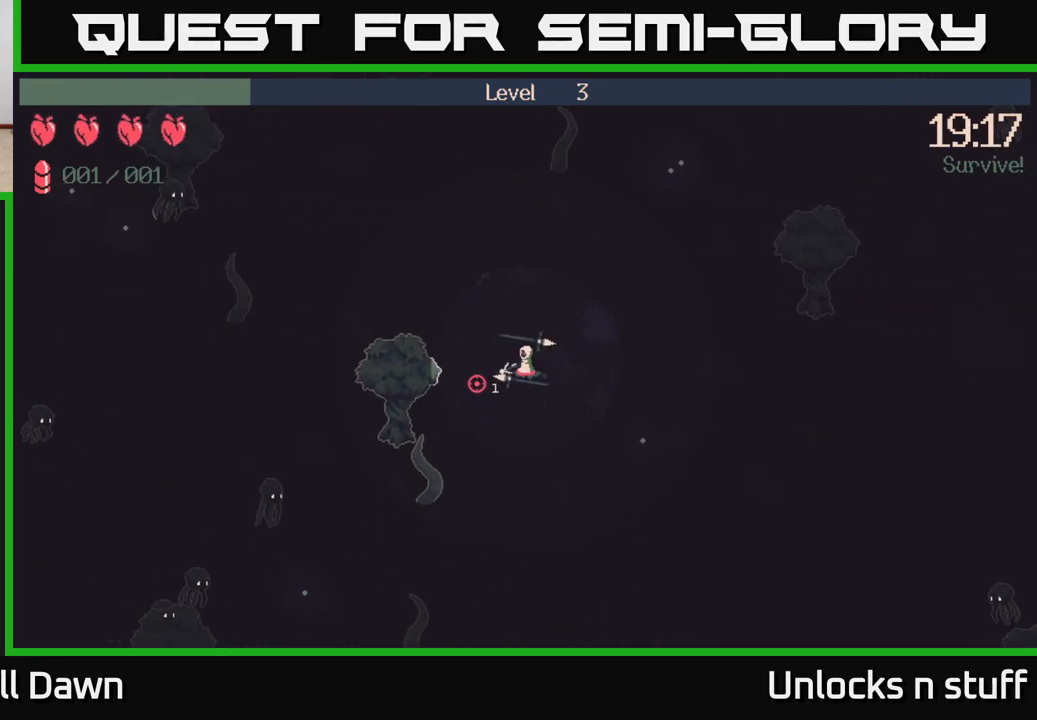
{"buttons": ["R2"], "left_stick": "center", "right_stick": "down-left", "events": [[200, "left_stick", "right"], [450, "left_stick", "center"]]}
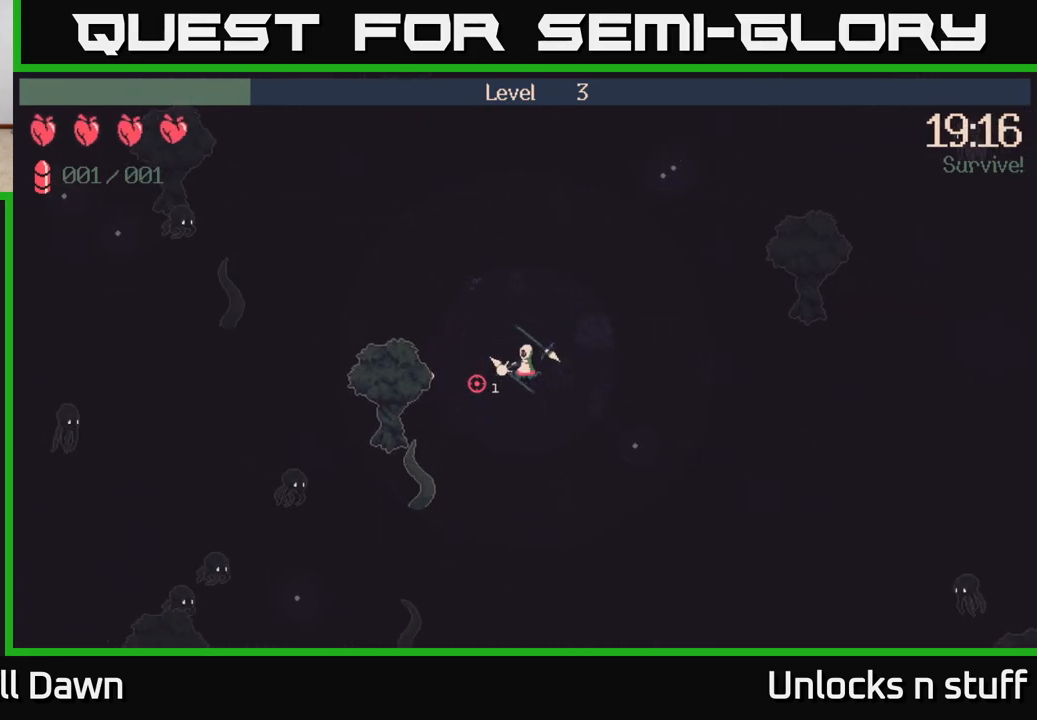
{"buttons": [], "left_stick": "center", "right_stick": "down-left", "events": [[483, "R2", "up"]]}
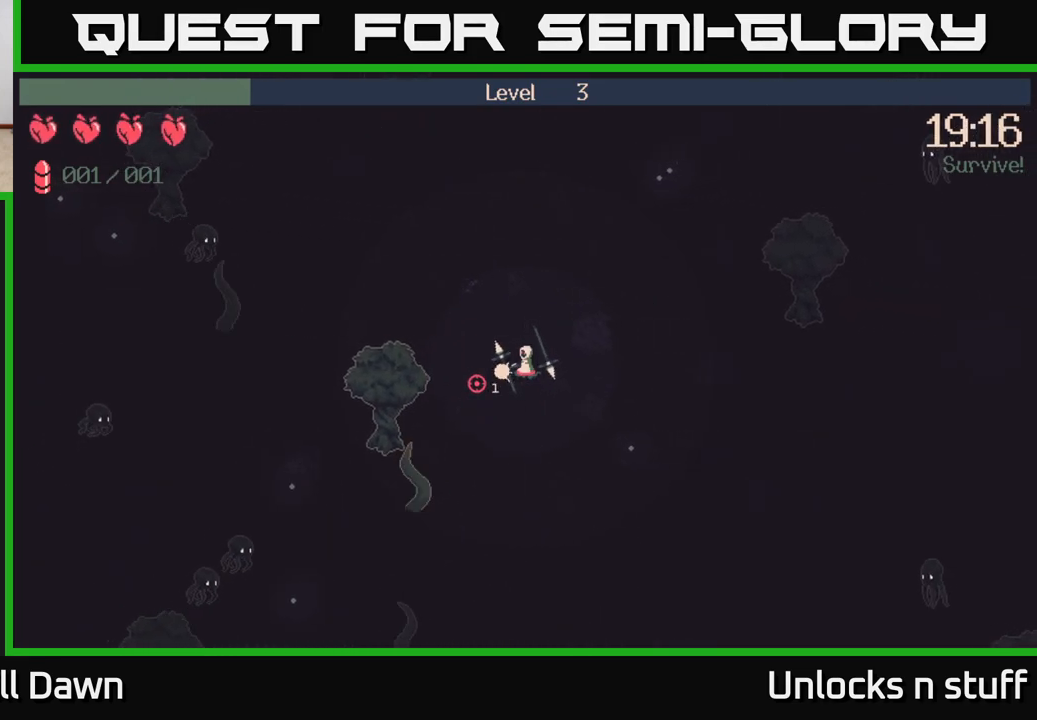
{"buttons": [], "left_stick": "down-right", "right_stick": "down-left", "events": [[83, "left_stick", "right"], [150, "left_stick", "down-right"]]}
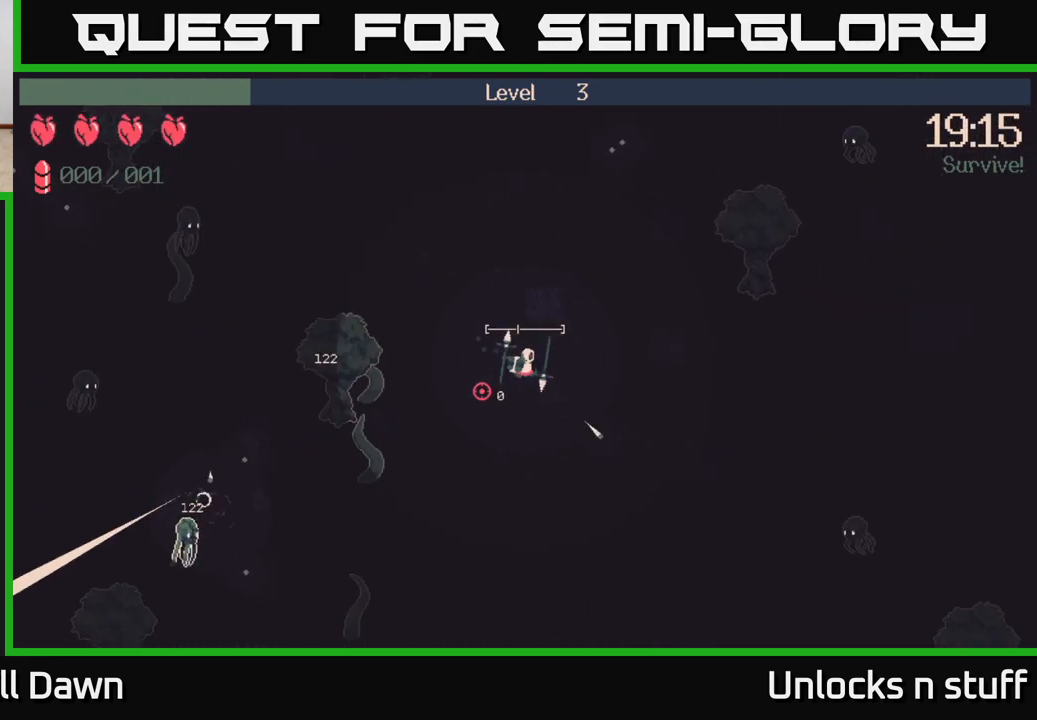
{"buttons": [], "left_stick": "down", "right_stick": "left", "events": [[383, "right_stick", "left"], [483, "left_stick", "down"]]}
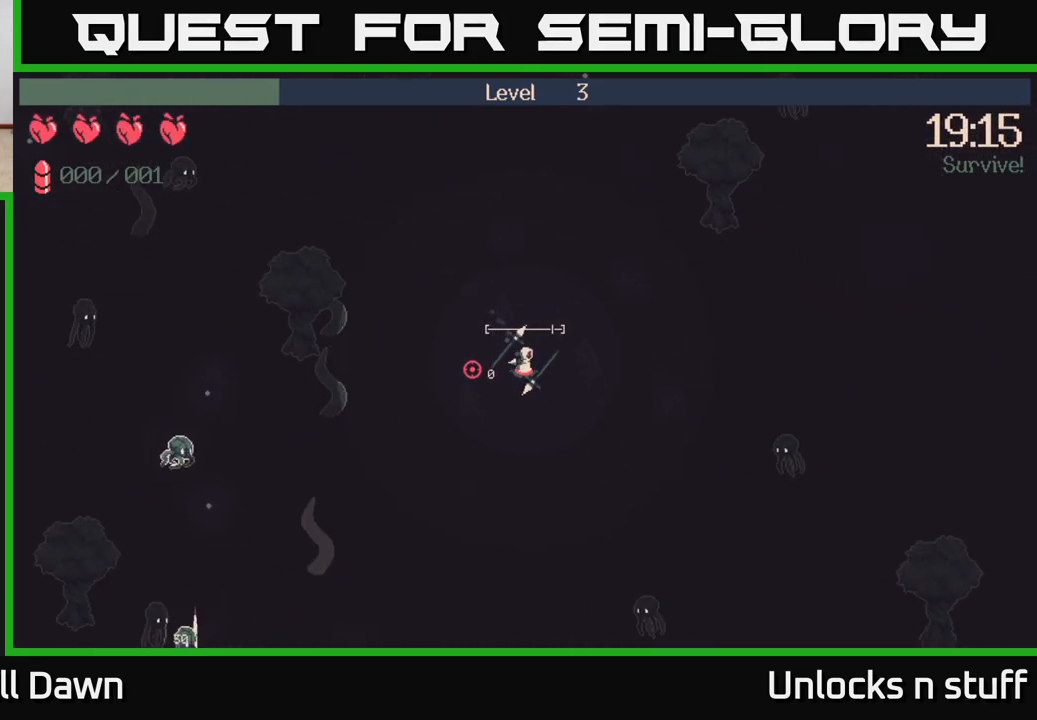
{"buttons": [], "left_stick": "down-left", "right_stick": "left", "events": [[450, "left_stick", "down-left"]]}
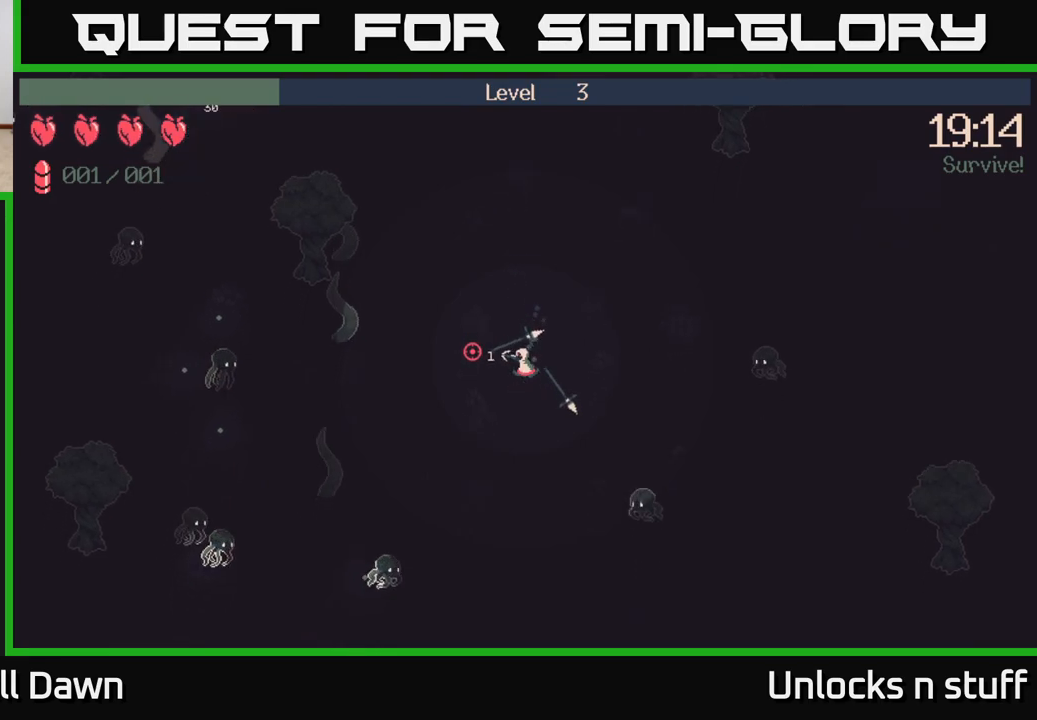
{"buttons": ["R2"], "left_stick": "down", "right_stick": "up-left", "events": [[100, "right_stick", "up-left"], [167, "left_stick", "down"], [217, "R2", "down"]]}
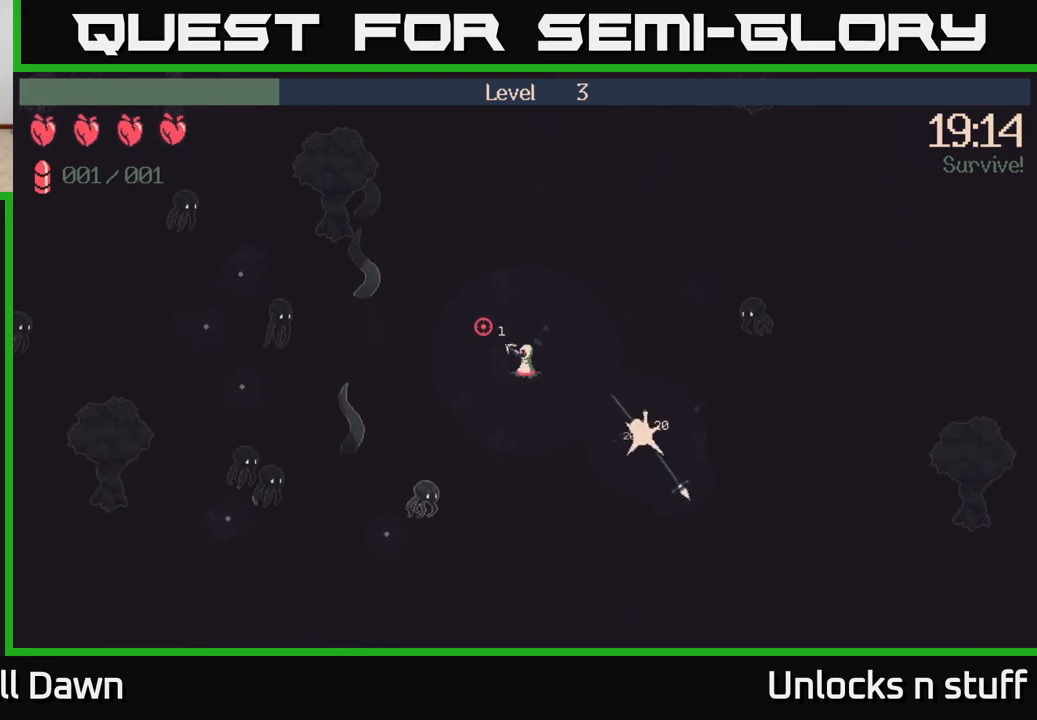
{"buttons": ["R2"], "left_stick": "down-right", "right_stick": "left", "events": [[50, "right_stick", "left"], [483, "left_stick", "down-right"]]}
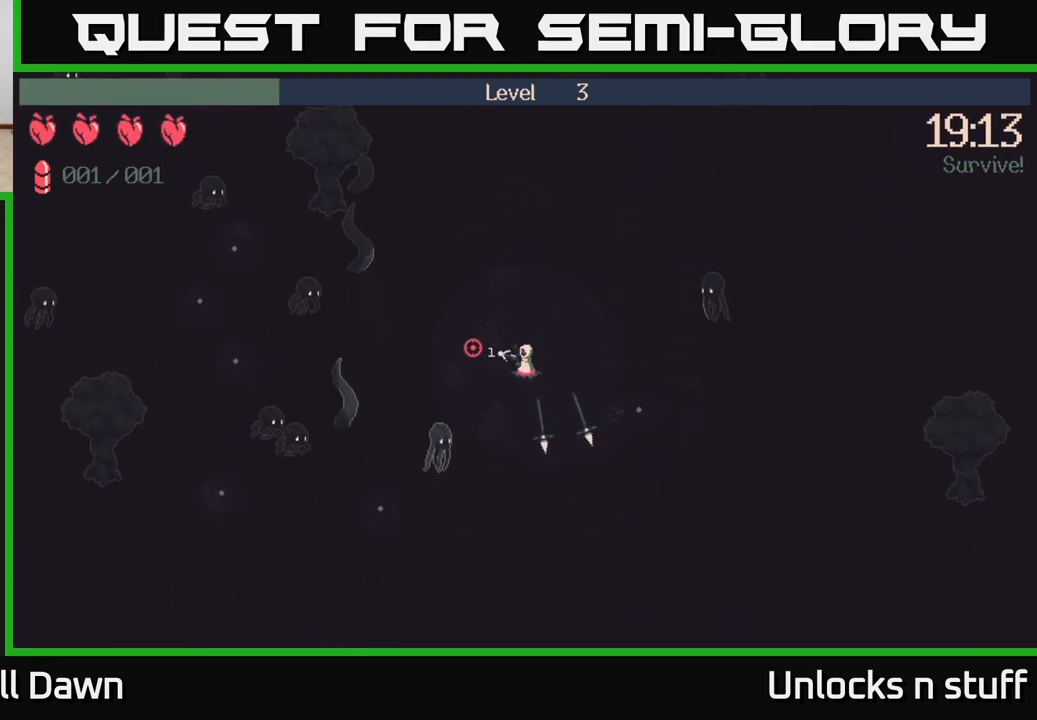
{"buttons": ["R2"], "left_stick": "down", "right_stick": "left", "events": [[483, "left_stick", "down"]]}